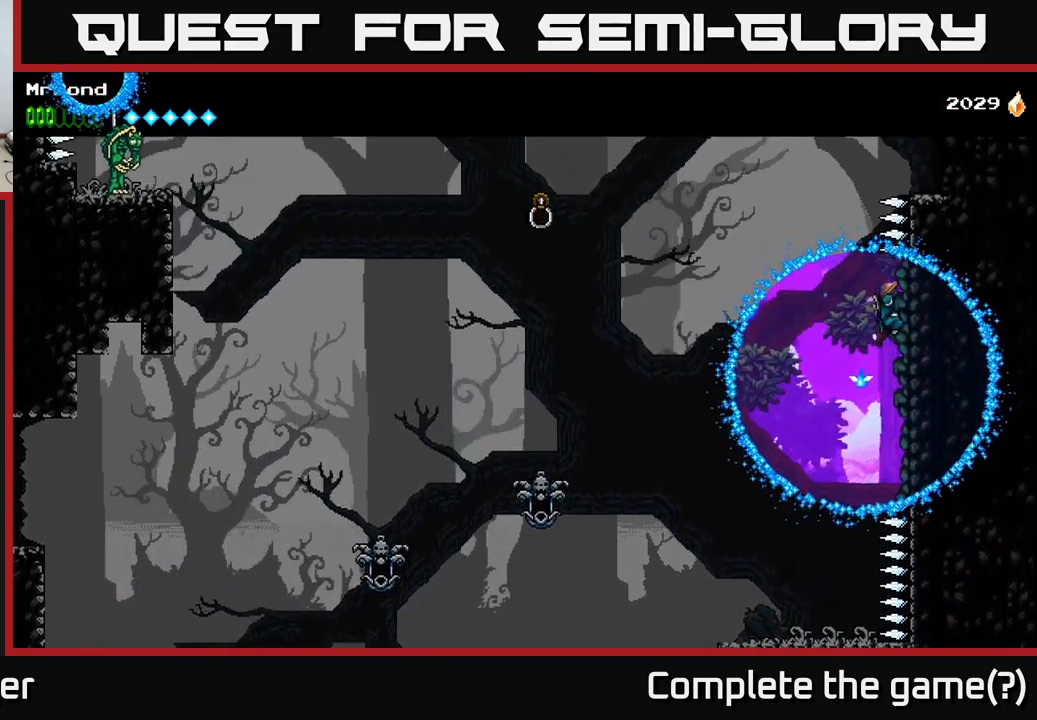
Gameplay with a controller (Xbox layout); each line is a JSON object with the inputs held at the frame after it. "events" lists button and stick changes between this image and that frame as [ms after this image, input, new state], when the widget could be followed in between. Not read: left_stick.
{"buttons": ["A", "DPAD_LEFT"], "right_stick": "center", "events": [[17, "DPAD_UP", "up"], [84, "A", "down"]]}
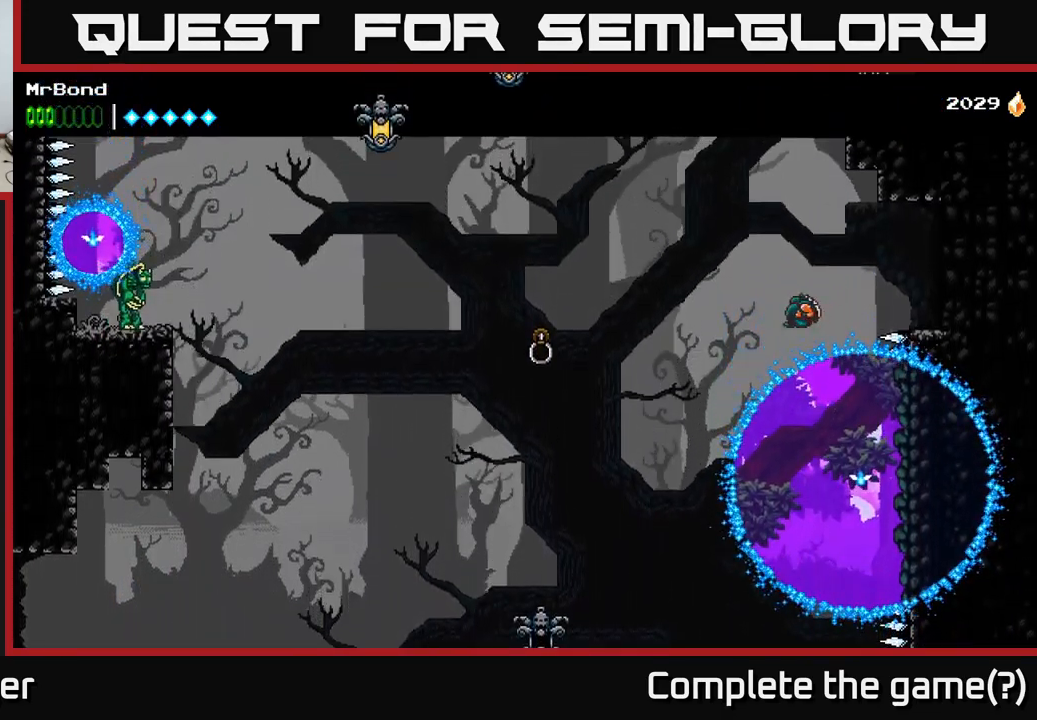
{"buttons": ["B", "DPAD_LEFT"], "right_stick": "center", "events": [[134, "A", "up"], [317, "B", "down"]]}
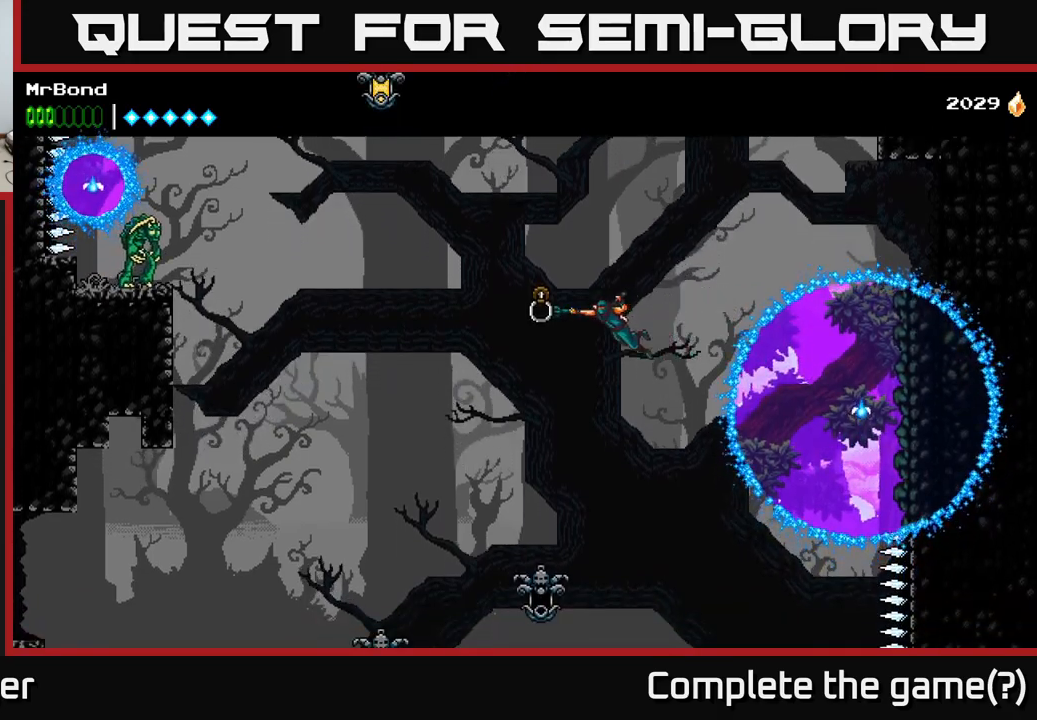
{"buttons": ["A", "DPAD_LEFT"], "right_stick": "center", "events": [[33, "B", "up"], [417, "A", "down"]]}
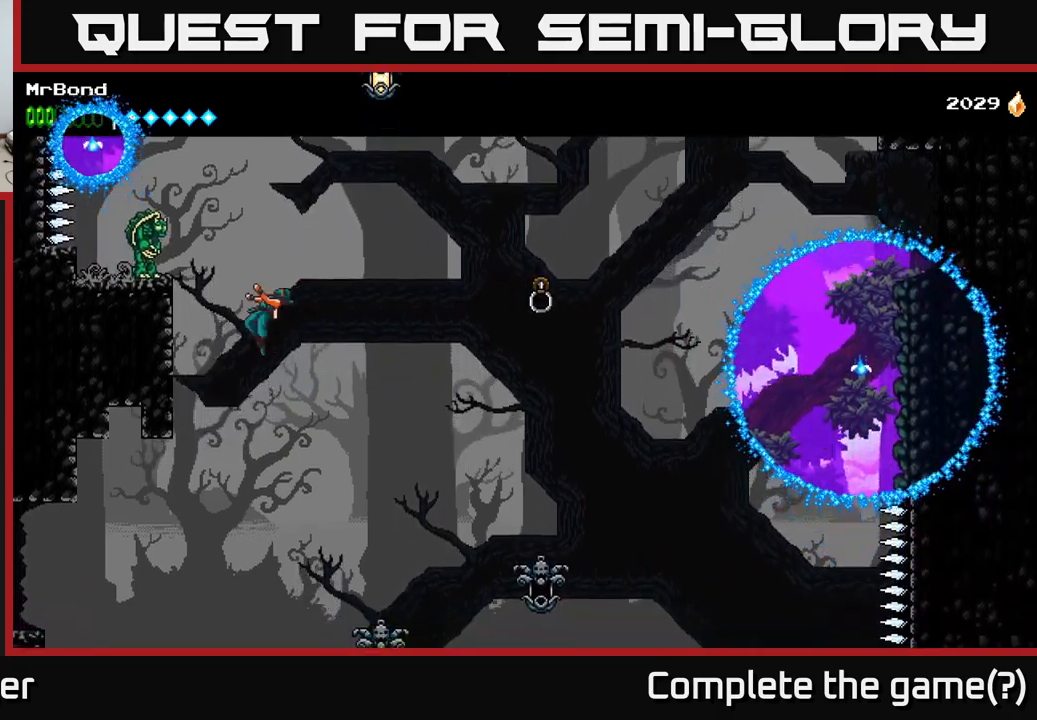
{"buttons": ["A", "X", "DPAD_LEFT"], "right_stick": "center", "events": [[67, "X", "down"], [150, "DPAD_LEFT", "up"], [183, "A", "up"], [183, "X", "up"], [300, "A", "down"], [467, "DPAD_LEFT", "down"], [467, "X", "down"]]}
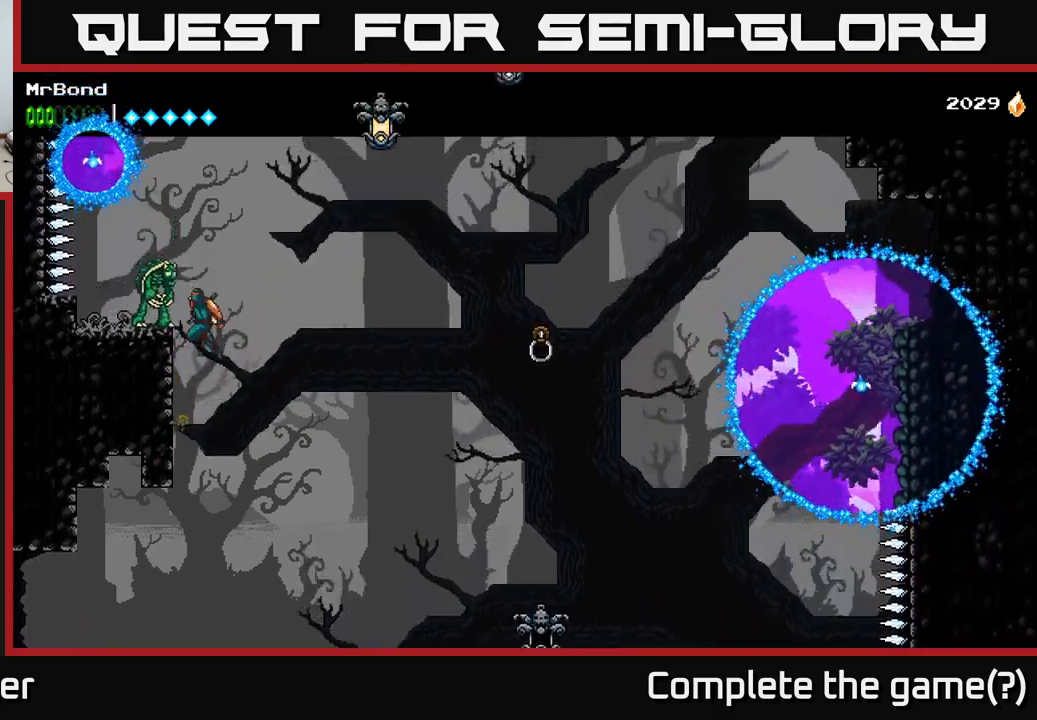
{"buttons": ["X"], "right_stick": "center", "events": [[17, "A", "up"], [67, "DPAD_LEFT", "up"], [83, "X", "up"], [200, "X", "down"], [350, "DPAD_LEFT", "down"], [400, "X", "up"], [433, "DPAD_LEFT", "up"], [467, "X", "down"]]}
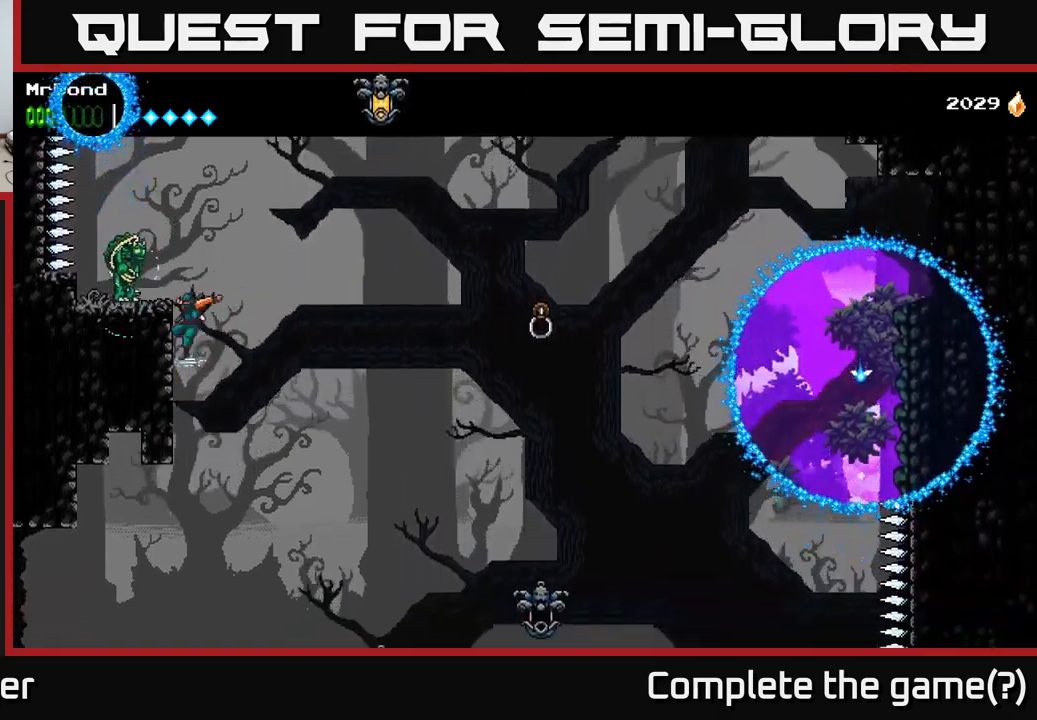
{"buttons": [], "right_stick": "center", "events": [[67, "A", "down"], [100, "X", "up"], [133, "DPAD_LEFT", "down"], [317, "X", "down"], [333, "A", "up"], [433, "X", "up"], [467, "DPAD_LEFT", "up"]]}
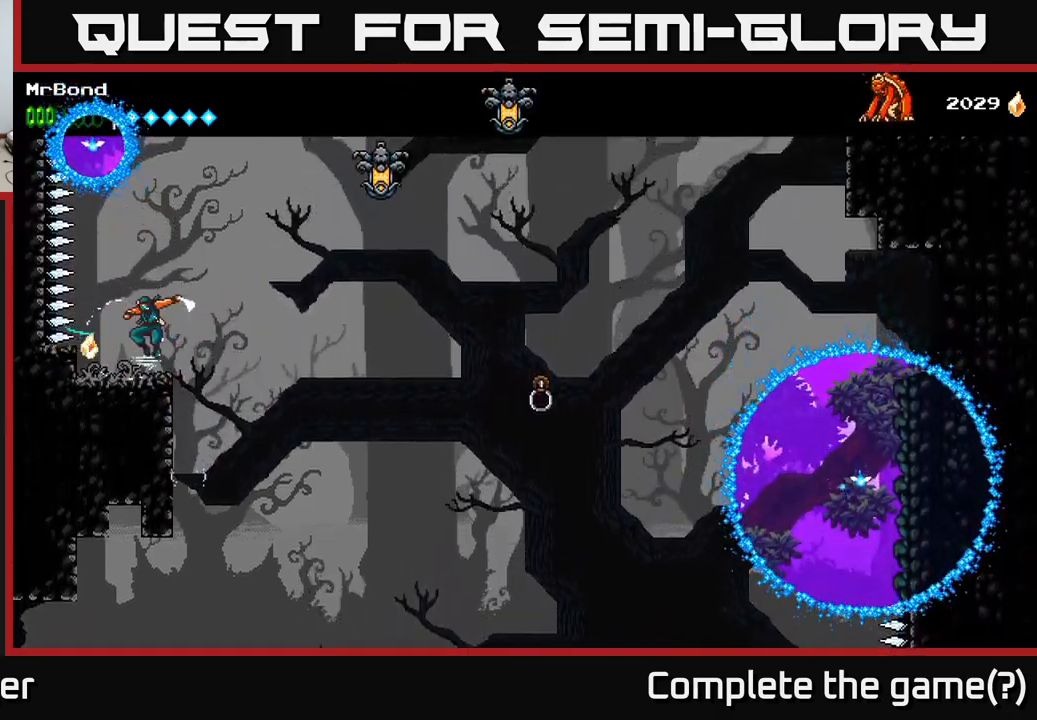
{"buttons": [], "right_stick": "center", "events": [[117, "DPAD_LEFT", "down"], [233, "DPAD_LEFT", "up"]]}
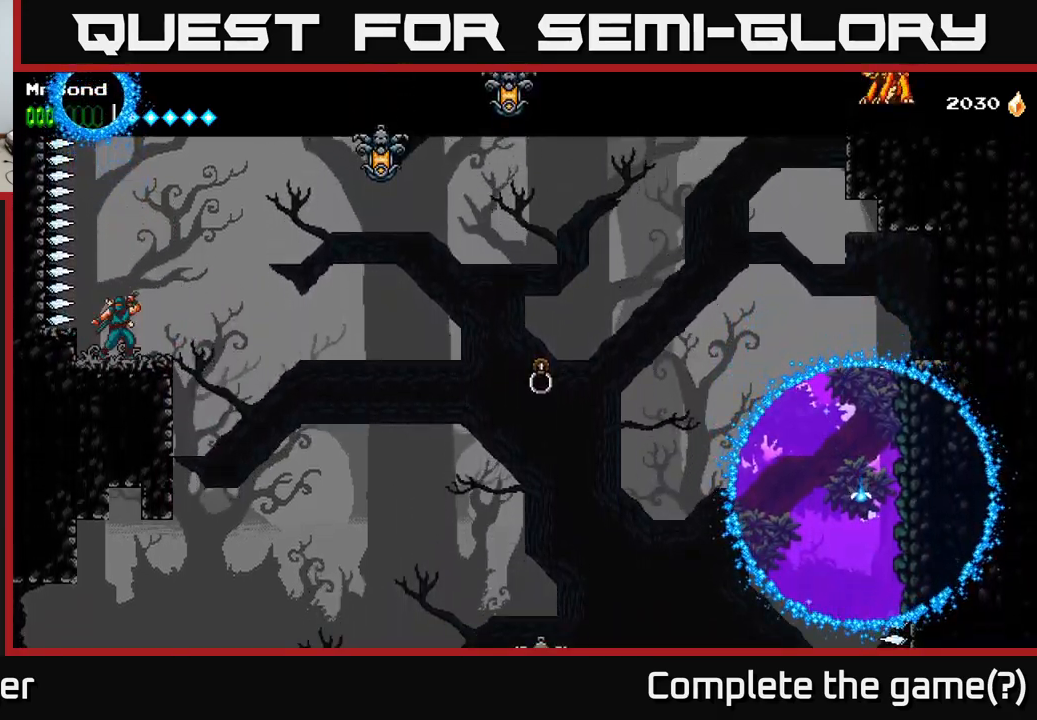
{"buttons": [], "right_stick": "center", "events": [[50, "DPAD_RIGHT", "down"], [133, "DPAD_RIGHT", "up"]]}
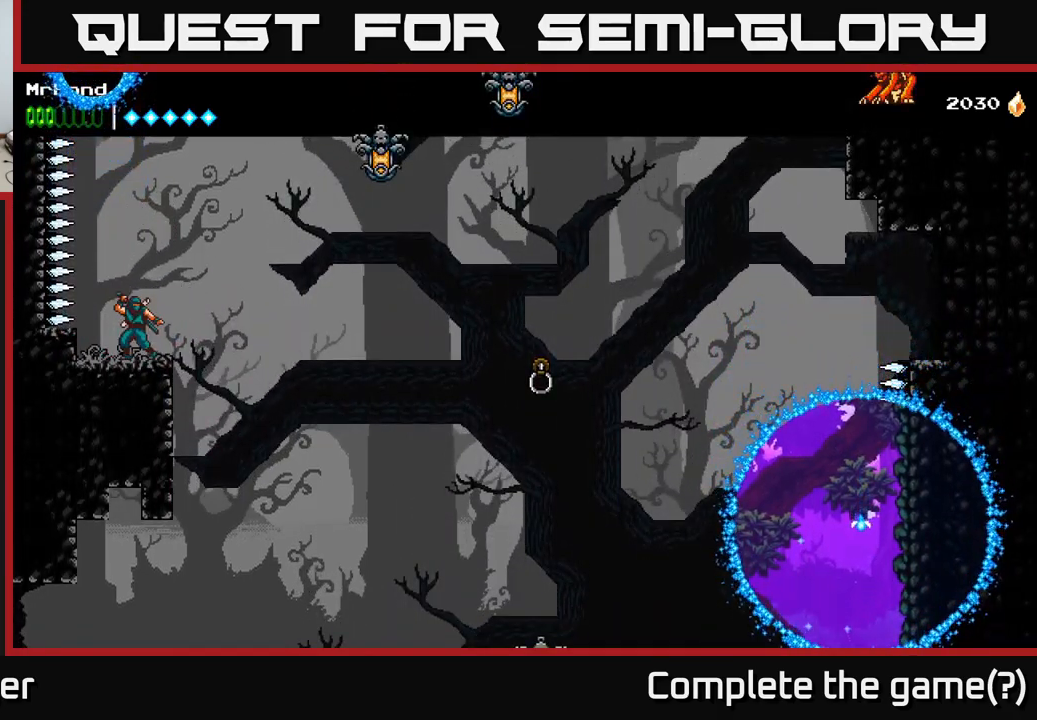
{"buttons": ["A", "DPAD_RIGHT"], "right_stick": "center", "events": [[67, "DPAD_RIGHT", "down"], [117, "A", "down"]]}
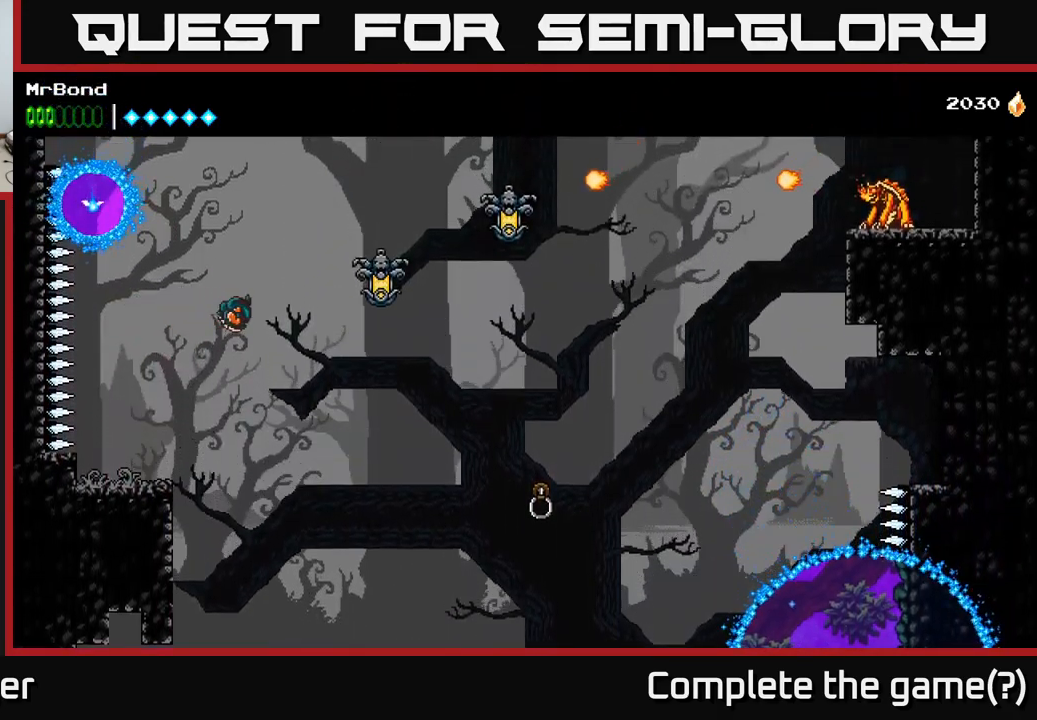
{"buttons": ["X", "DPAD_RIGHT"], "right_stick": "center", "events": [[17, "A", "up"], [17, "B", "down"], [183, "B", "up"], [333, "A", "down"], [417, "X", "down"], [483, "A", "up"]]}
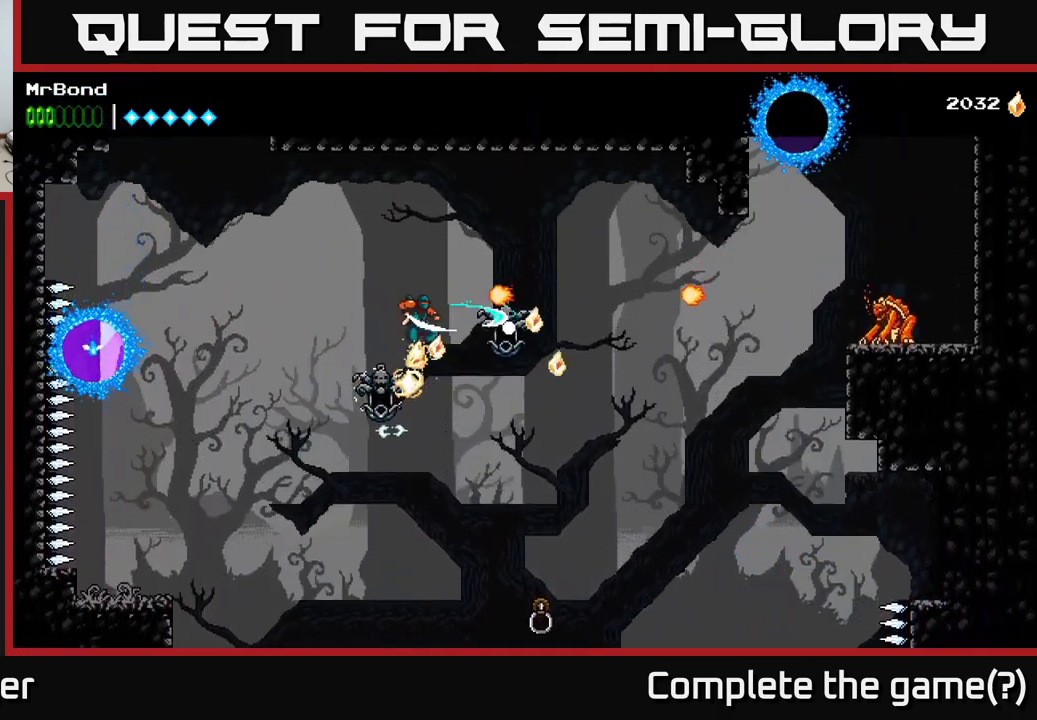
{"buttons": ["A", "DPAD_RIGHT"], "right_stick": "center", "events": [[33, "X", "up"], [450, "A", "down"]]}
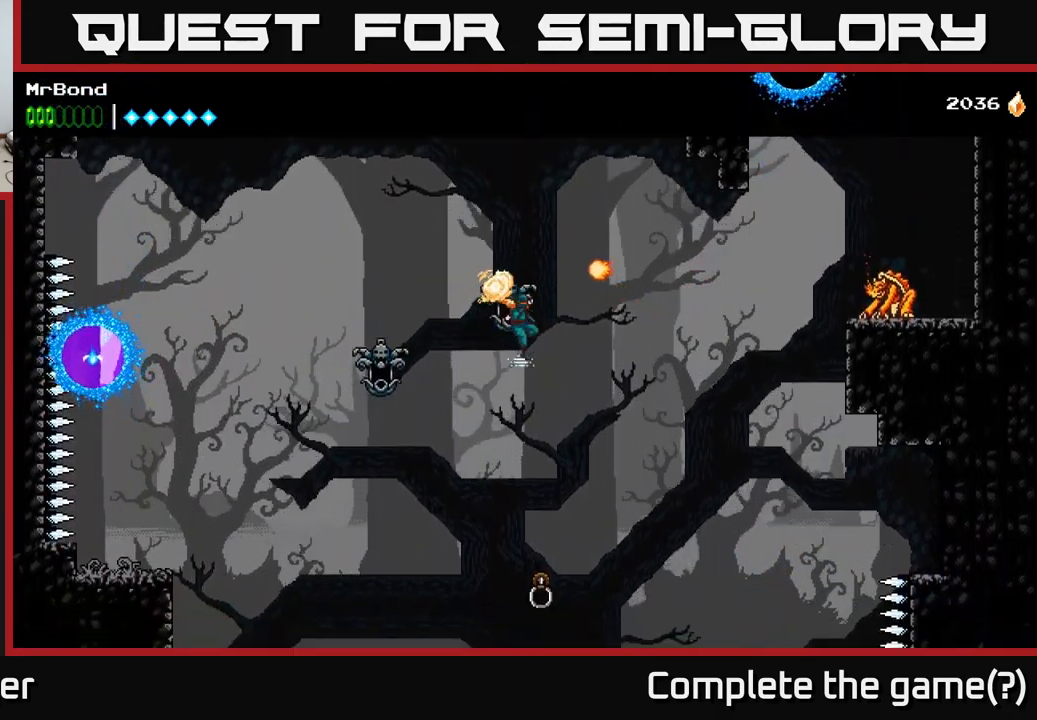
{"buttons": ["DPAD_RIGHT"], "right_stick": "center", "events": [[33, "X", "down"], [133, "A", "up"], [150, "X", "up"]]}
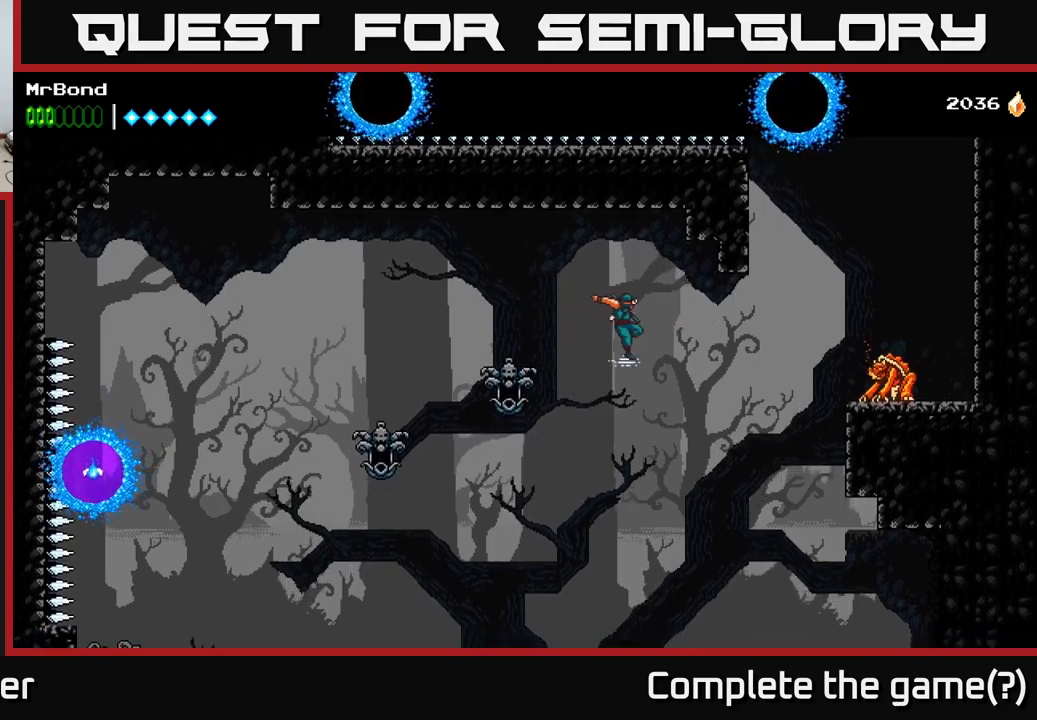
{"buttons": ["DPAD_RIGHT"], "right_stick": "center", "events": [[284, "A", "down"], [484, "A", "up"]]}
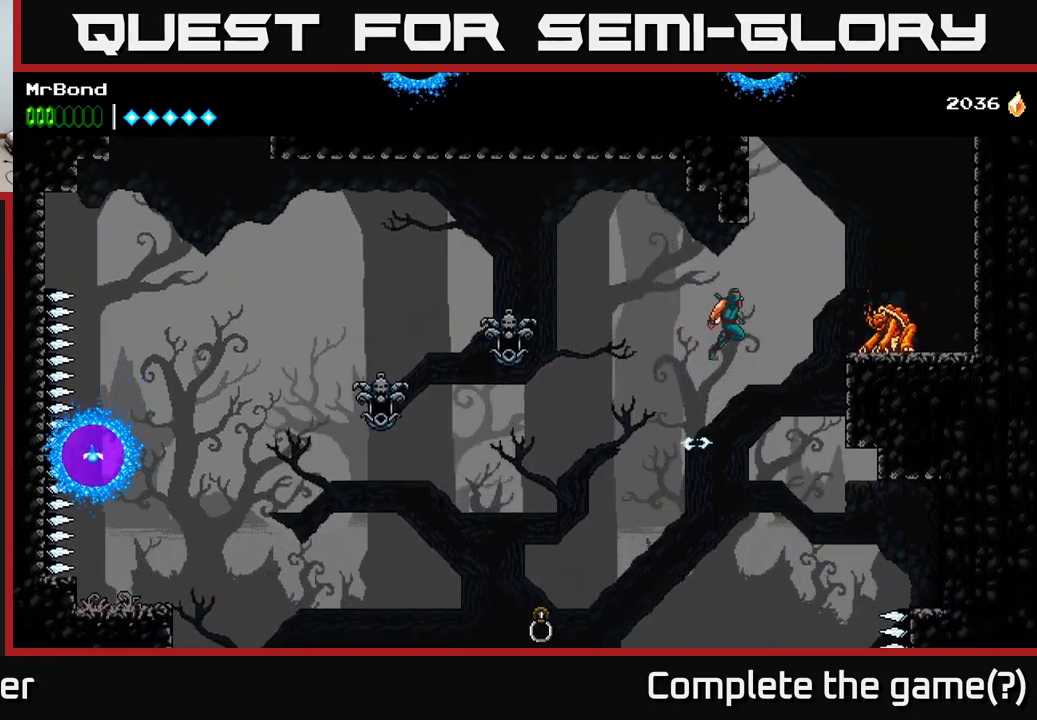
{"buttons": ["A", "DPAD_RIGHT"], "right_stick": "center", "events": [[284, "X", "down"], [400, "A", "down"], [417, "X", "up"]]}
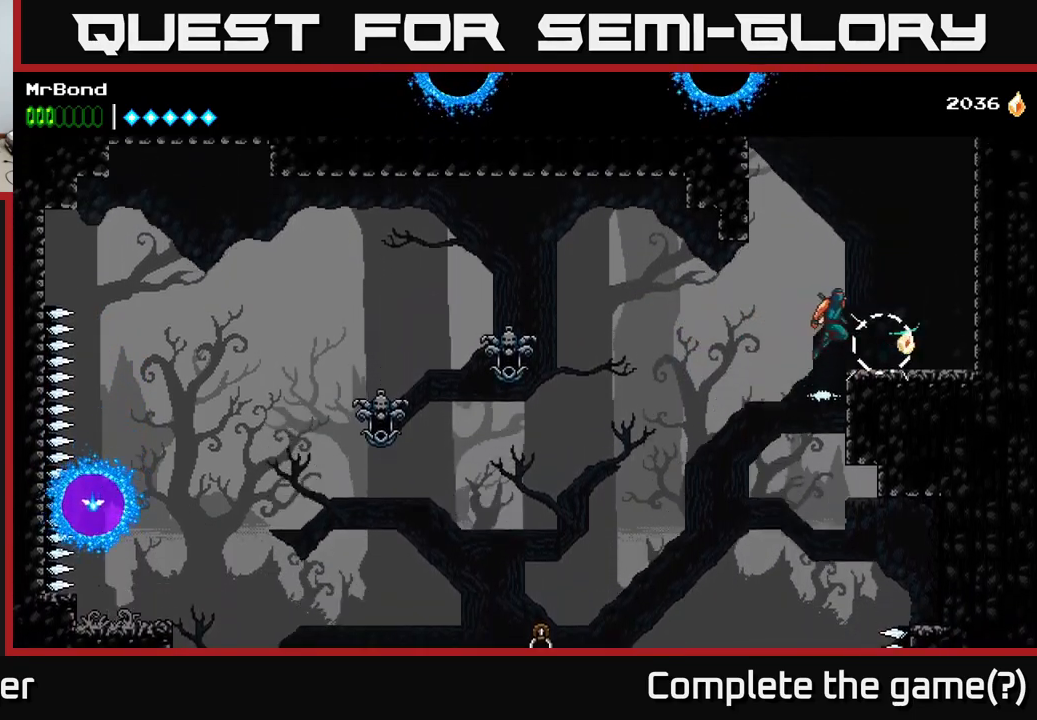
{"buttons": [], "right_stick": "center", "events": [[84, "A", "up"], [367, "DPAD_RIGHT", "up"]]}
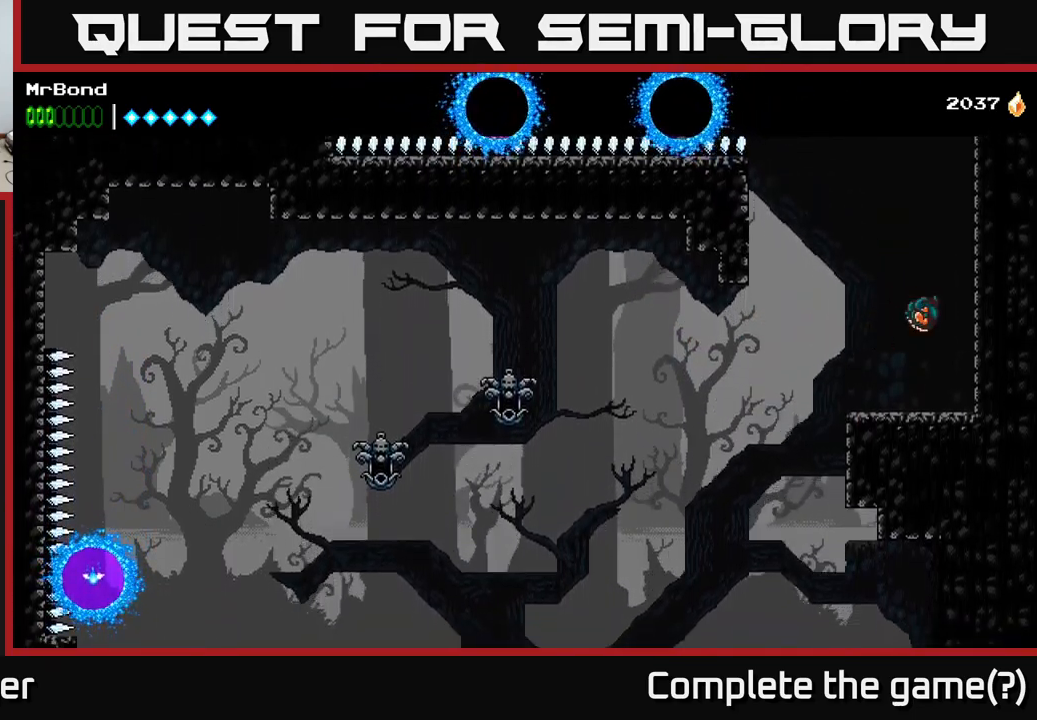
{"buttons": ["A", "DPAD_RIGHT"], "right_stick": "center", "events": [[134, "DPAD_RIGHT", "down"], [150, "A", "down"], [317, "A", "up"], [367, "A", "down"]]}
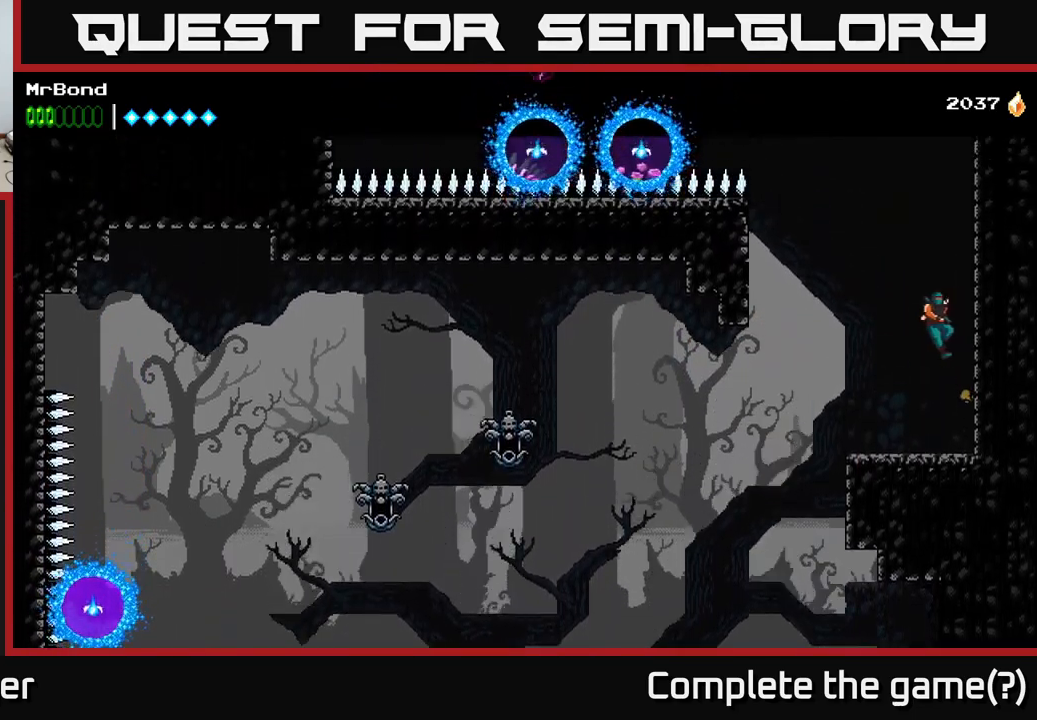
{"buttons": ["DPAD_RIGHT"], "right_stick": "center", "events": [[50, "A", "up"], [134, "A", "down"], [234, "A", "up"]]}
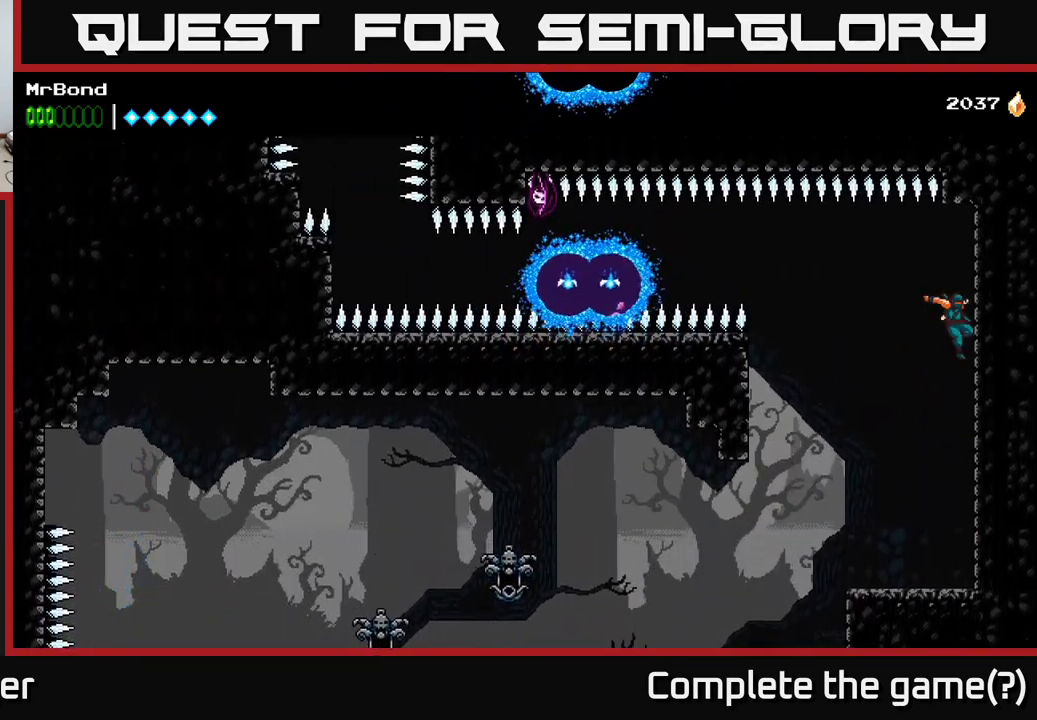
{"buttons": ["DPAD_RIGHT"], "right_stick": "center", "events": []}
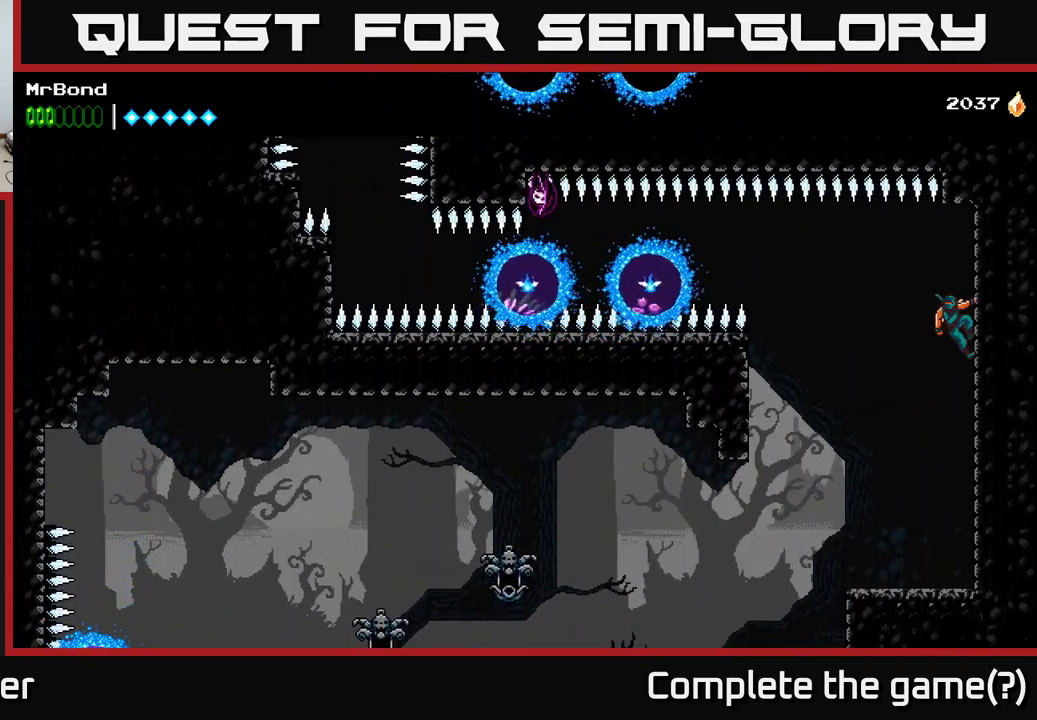
{"buttons": ["DPAD_LEFT"], "right_stick": "center", "events": [[317, "DPAD_RIGHT", "up"], [334, "DPAD_LEFT", "down"], [350, "A", "down"], [434, "A", "up"]]}
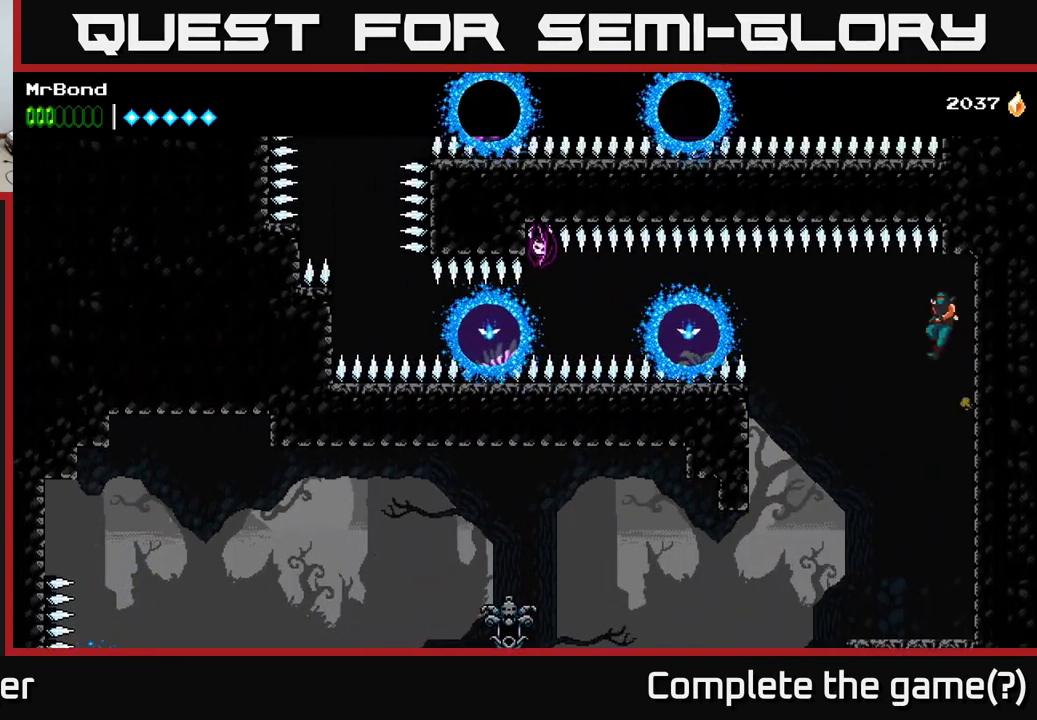
{"buttons": ["X", "DPAD_LEFT"], "right_stick": "center", "events": [[350, "X", "down"]]}
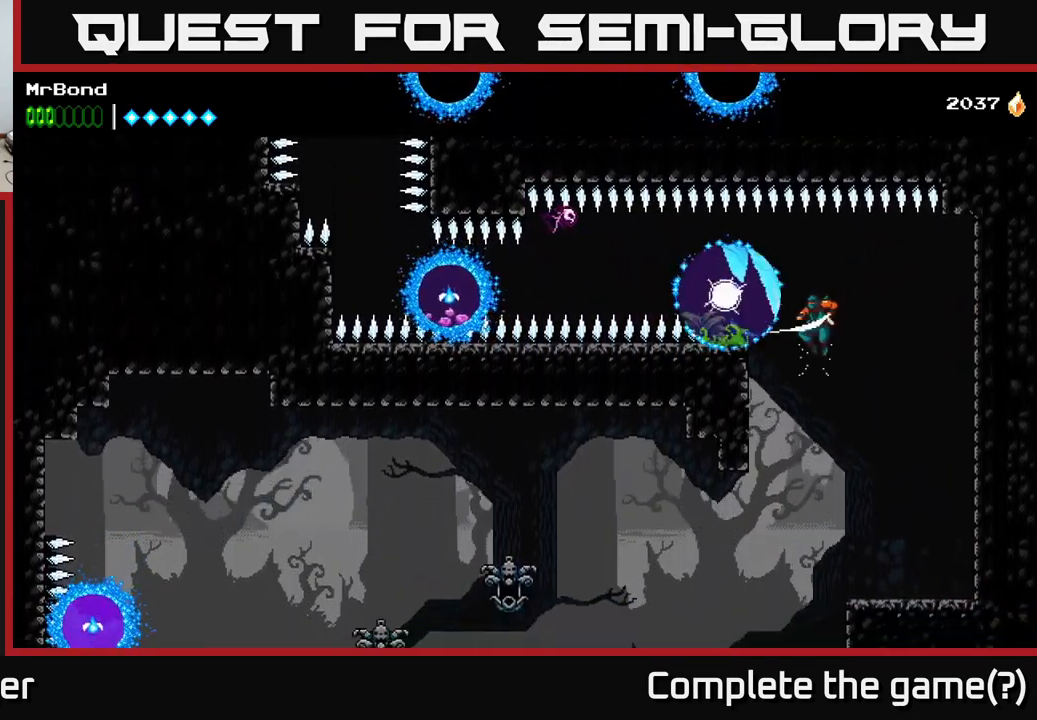
{"buttons": ["DPAD_LEFT"], "right_stick": "center", "events": [[17, "A", "down"], [17, "X", "up"], [150, "A", "up"], [167, "DPAD_LEFT", "up"], [317, "DPAD_LEFT", "down"]]}
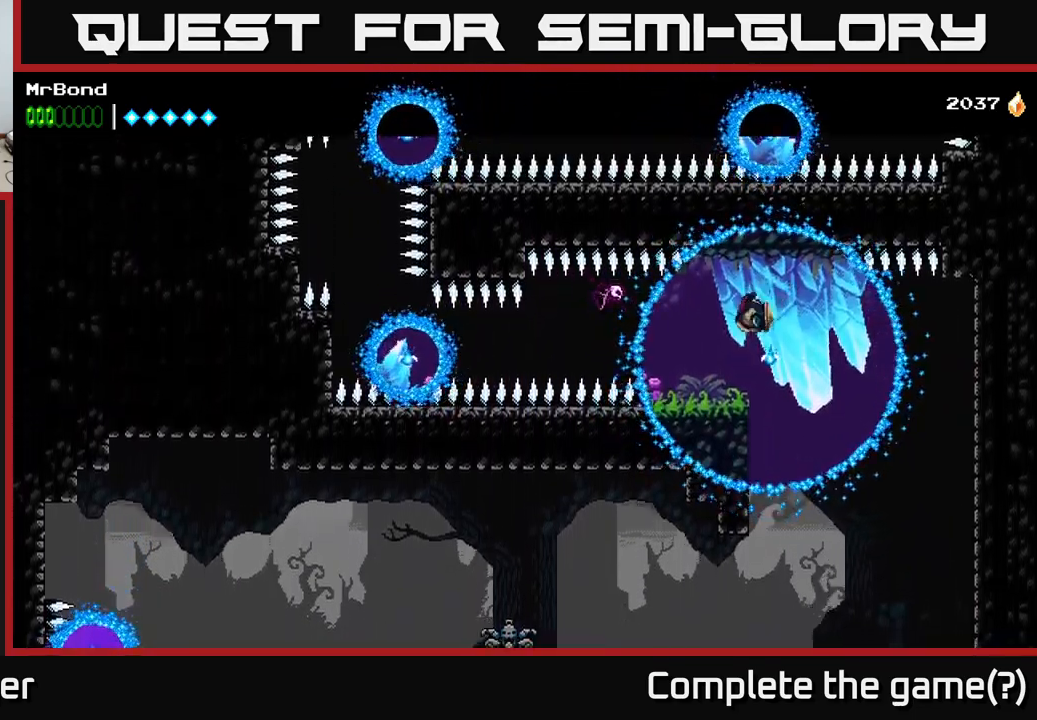
{"buttons": [], "right_stick": "center", "events": [[34, "X", "down"], [84, "DPAD_LEFT", "up"], [150, "X", "up"], [350, "A", "down"], [383, "X", "down"], [400, "A", "up"], [450, "X", "up"]]}
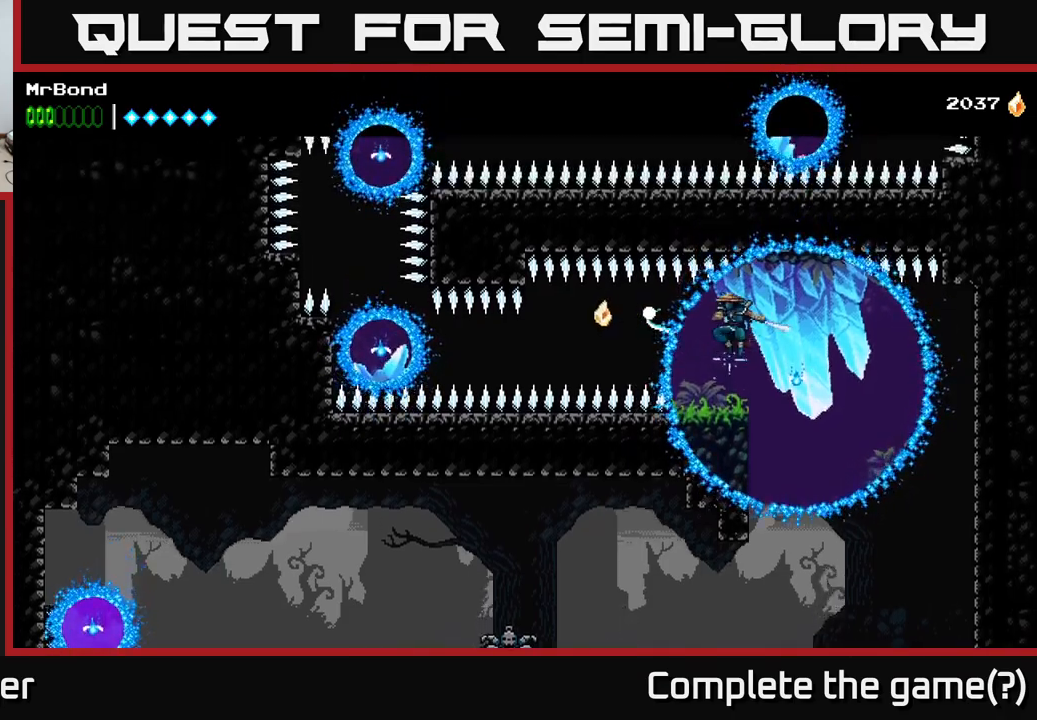
{"buttons": [], "right_stick": "center", "events": []}
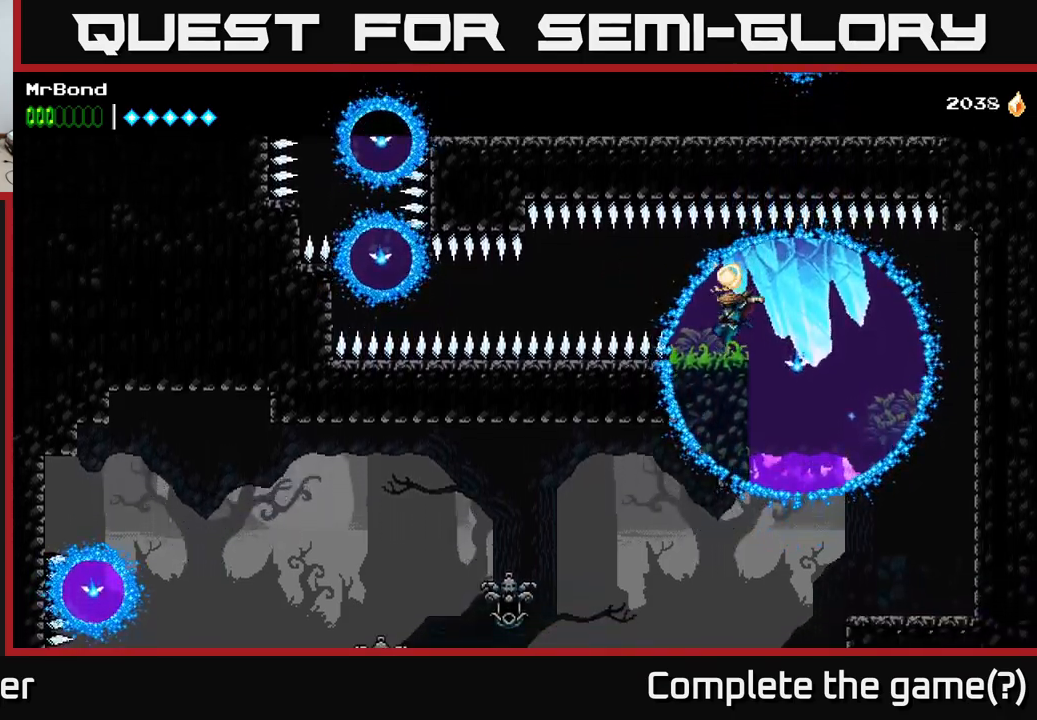
{"buttons": [], "right_stick": "center", "events": []}
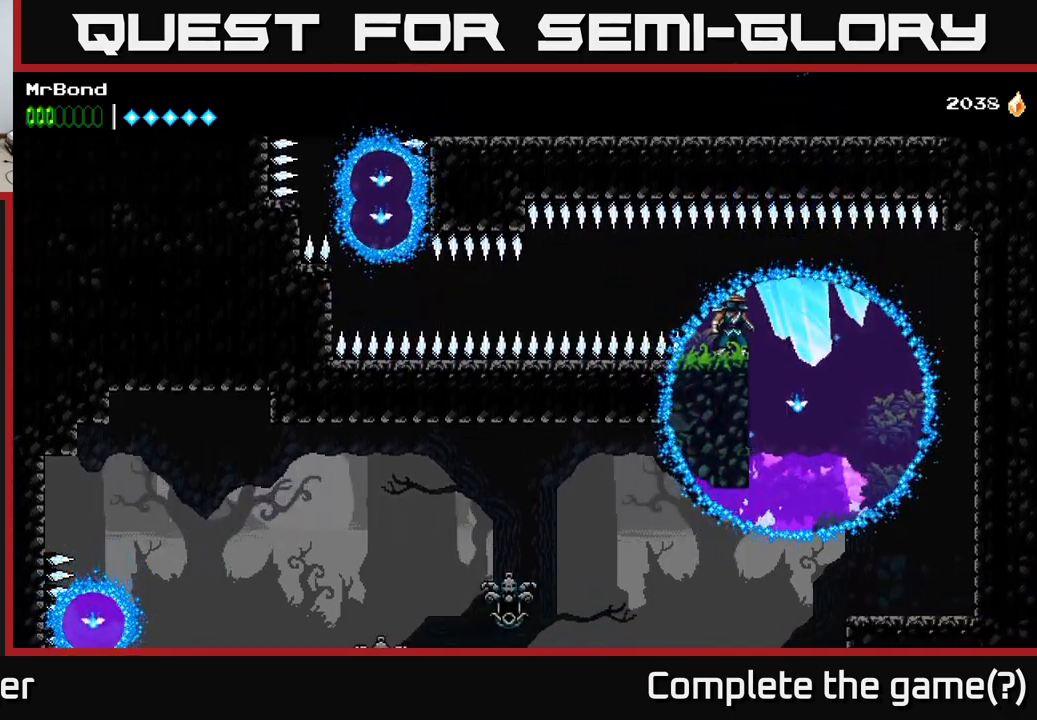
{"buttons": [], "right_stick": "center", "events": []}
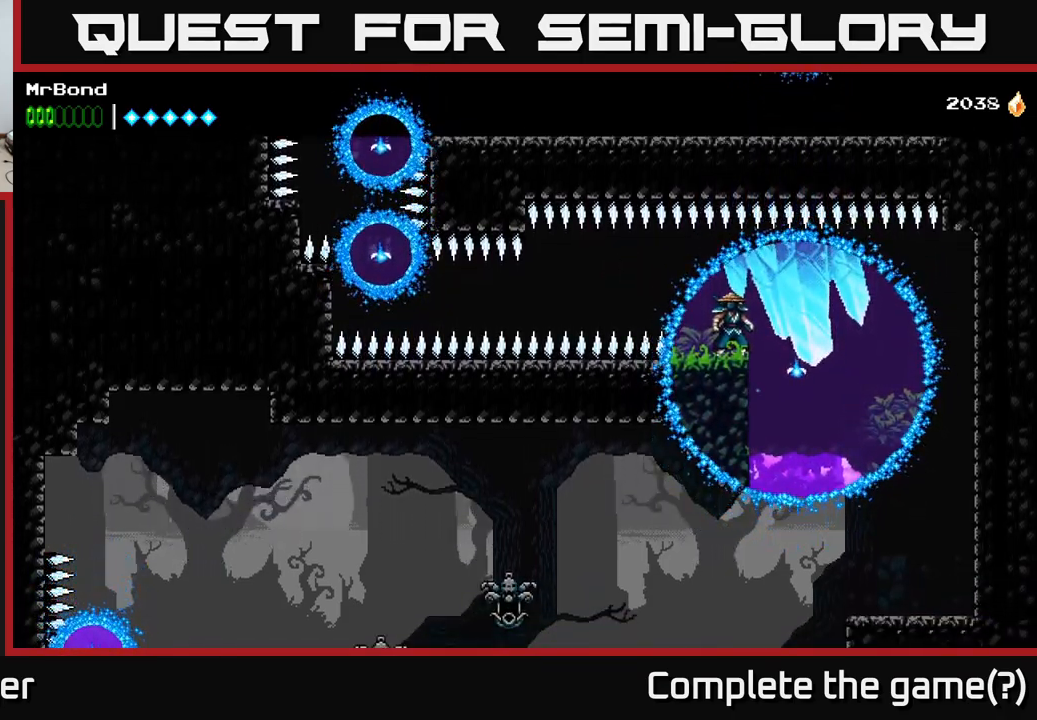
{"buttons": [], "right_stick": "center", "events": []}
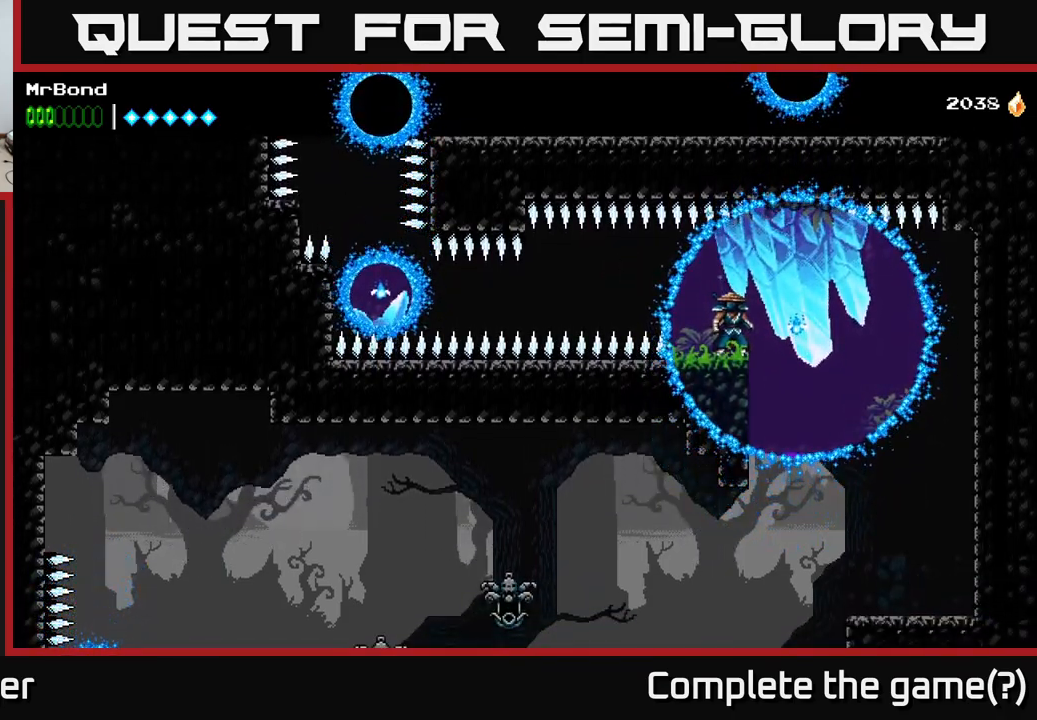
{"buttons": [], "right_stick": "center", "events": []}
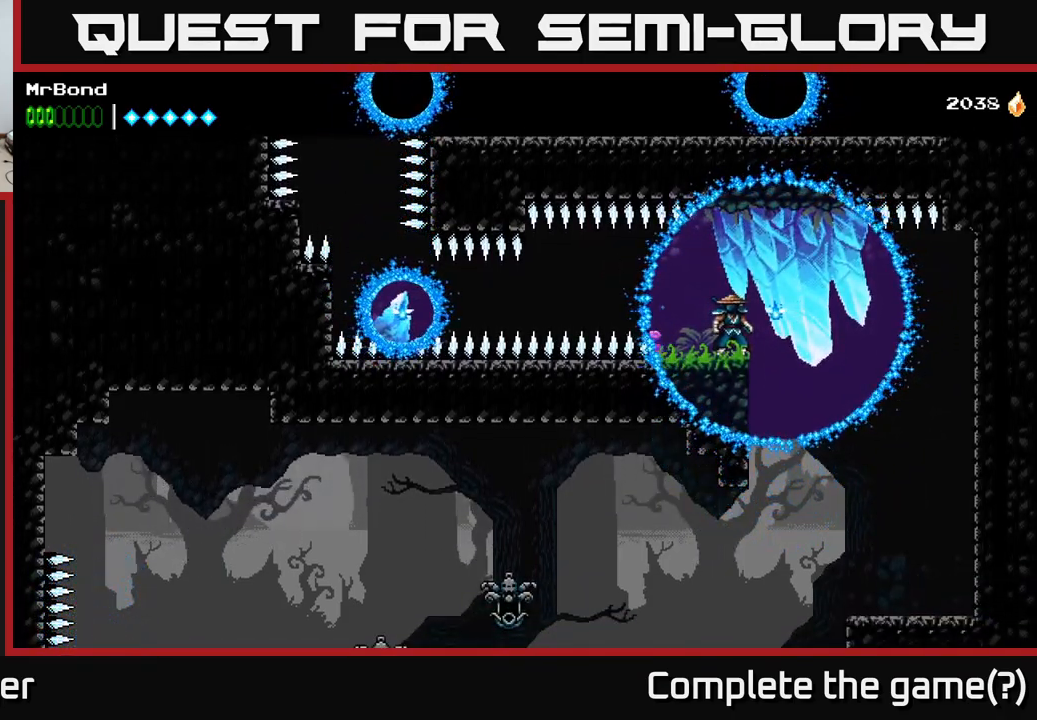
{"buttons": [], "right_stick": "center", "events": [[317, "L1", "down"], [450, "L1", "up"]]}
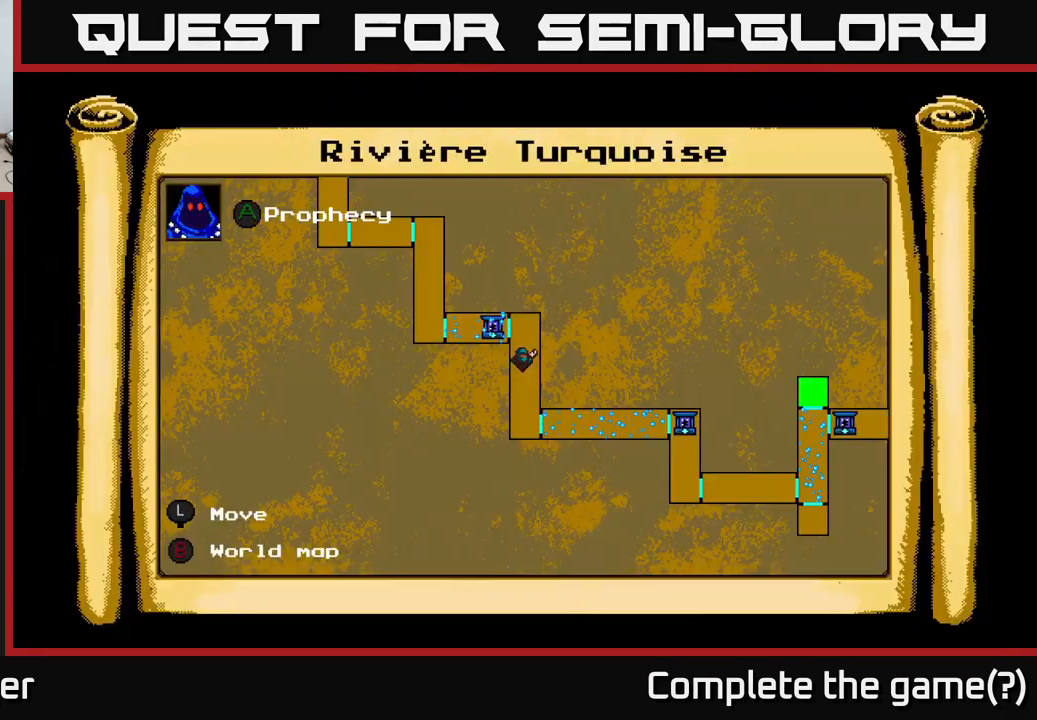
{"buttons": ["DPAD_UP"], "right_stick": "center", "events": [[467, "DPAD_UP", "down"]]}